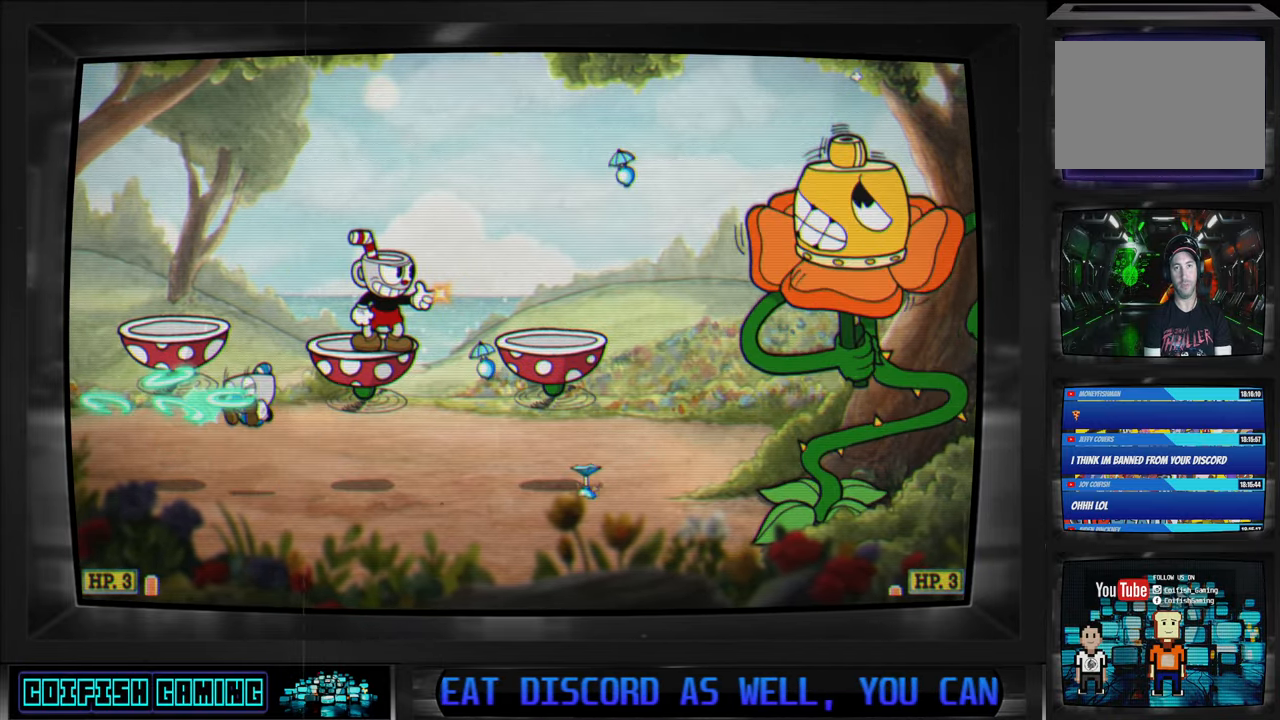
Gameplay with a controller (Xbox layout); each line is a JSON object with the inputs held at the frame after it. "events" lists button and stick changes between this image and that frame as [ms after this image, input, new state], when the widget could be followed in between.
{"buttons": ["X"], "left_stick": "center", "right_stick": "center", "events": [[100, "X", "up"], [183, "X", "down"]]}
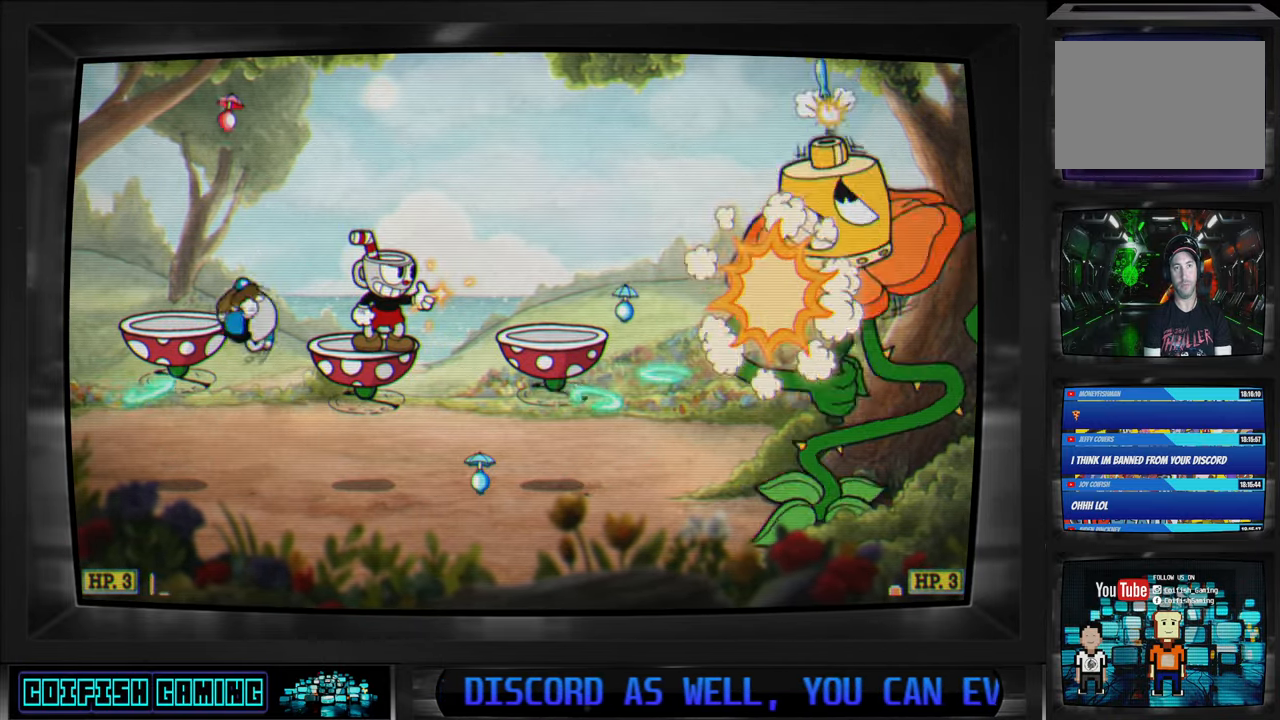
{"buttons": ["X", "DPAD_LEFT"], "left_stick": "center", "right_stick": "center", "events": [[83, "DPAD_LEFT", "down"], [117, "A", "down"], [200, "A", "up"]]}
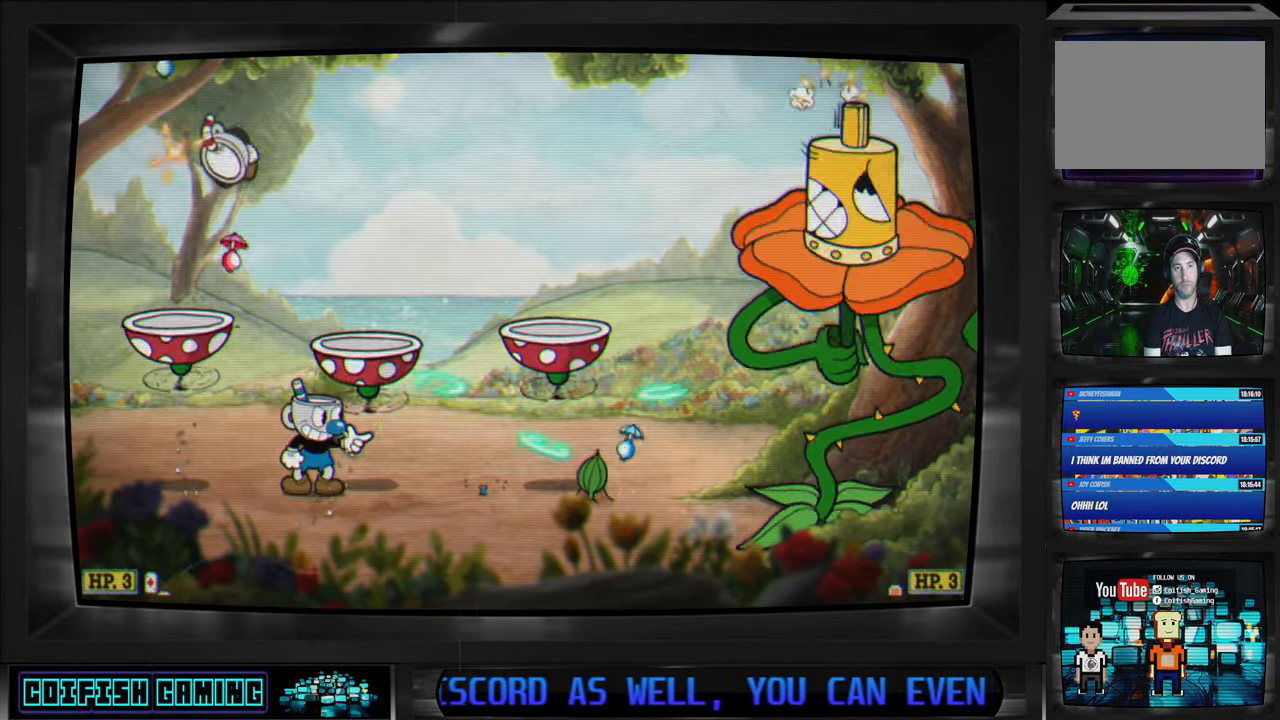
{"buttons": ["X"], "left_stick": "center", "right_stick": "center", "events": [[33, "A", "down"], [50, "DPAD_LEFT", "up"], [167, "A", "up"], [383, "DPAD_RIGHT", "down"], [467, "DPAD_RIGHT", "up"]]}
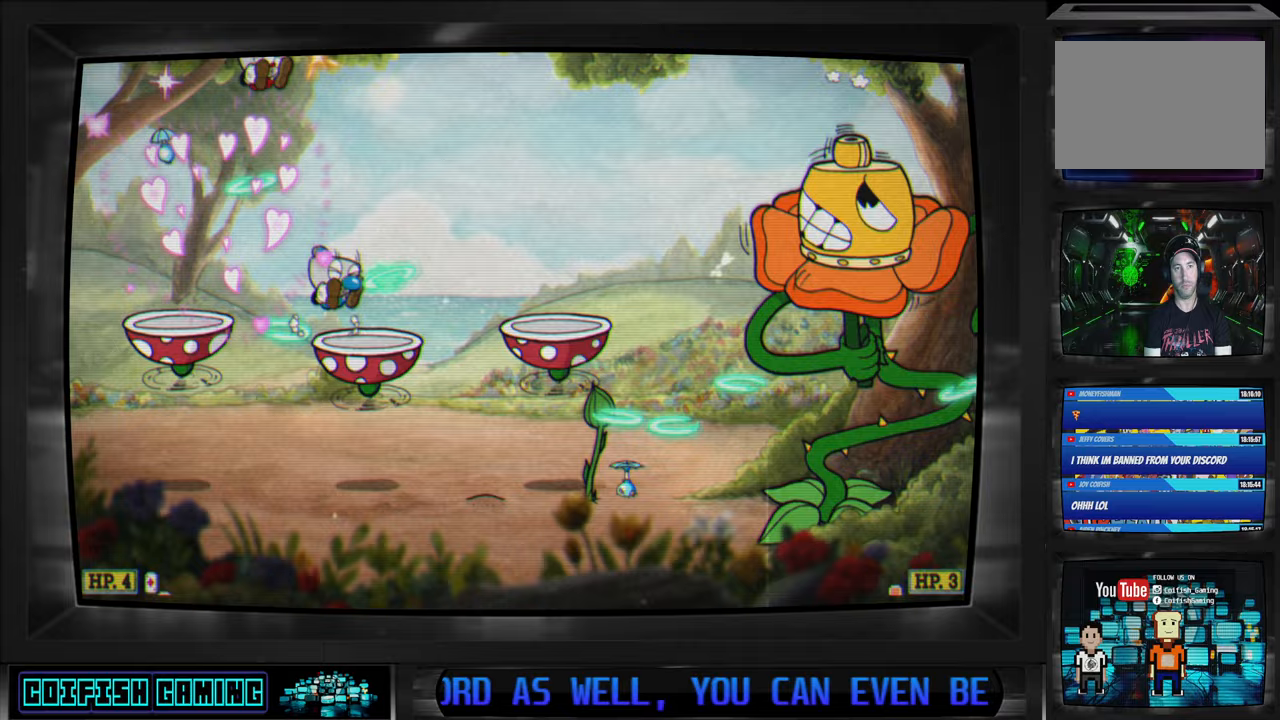
{"buttons": ["X"], "left_stick": "center", "right_stick": "center", "events": []}
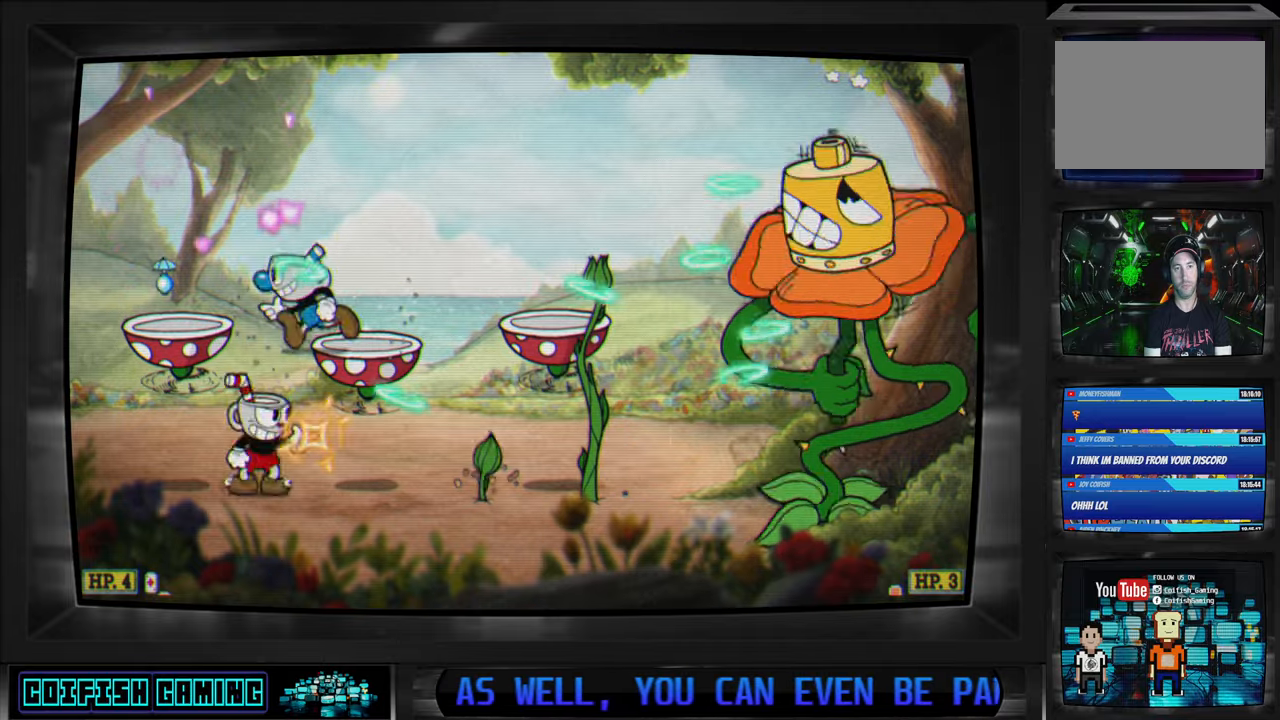
{"buttons": ["X", "L1"], "left_stick": "center", "right_stick": "center", "events": [[33, "A", "down"], [233, "A", "up"], [267, "X", "up"], [333, "X", "down"], [433, "L1", "down"]]}
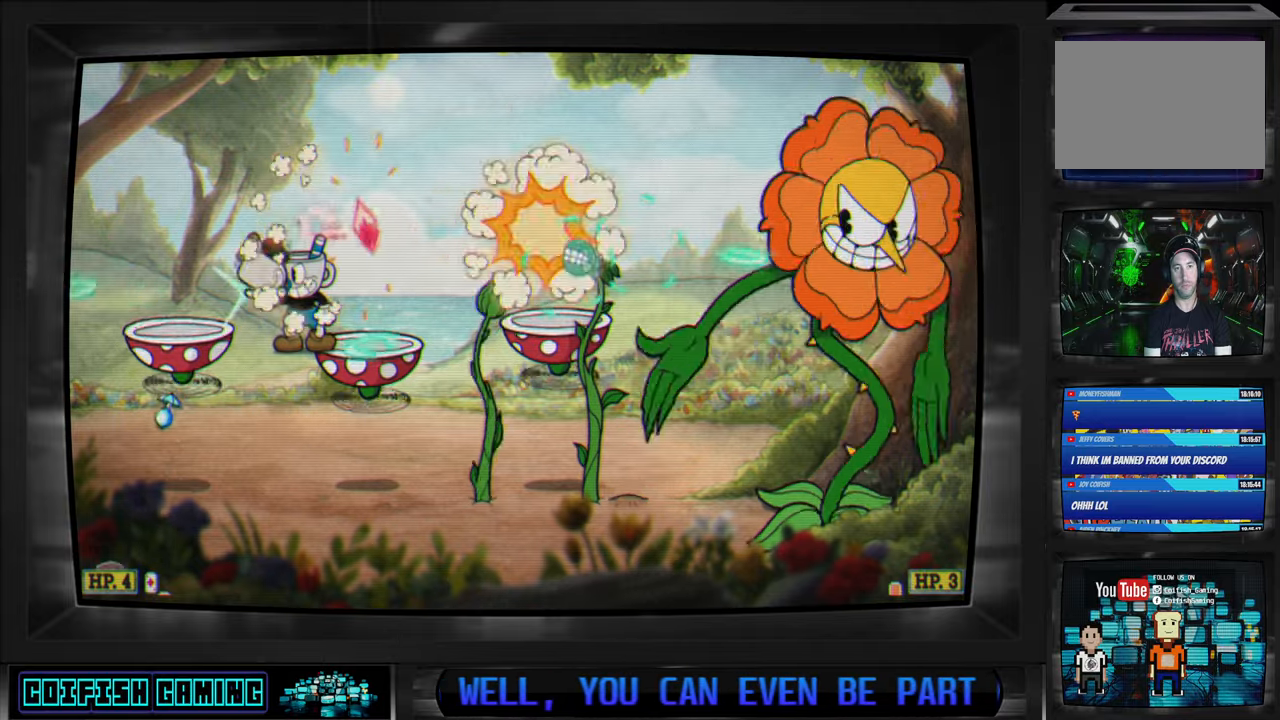
{"buttons": ["X", "DPAD_RIGHT"], "left_stick": "center", "right_stick": "center", "events": [[33, "L1", "up"], [433, "DPAD_RIGHT", "down"]]}
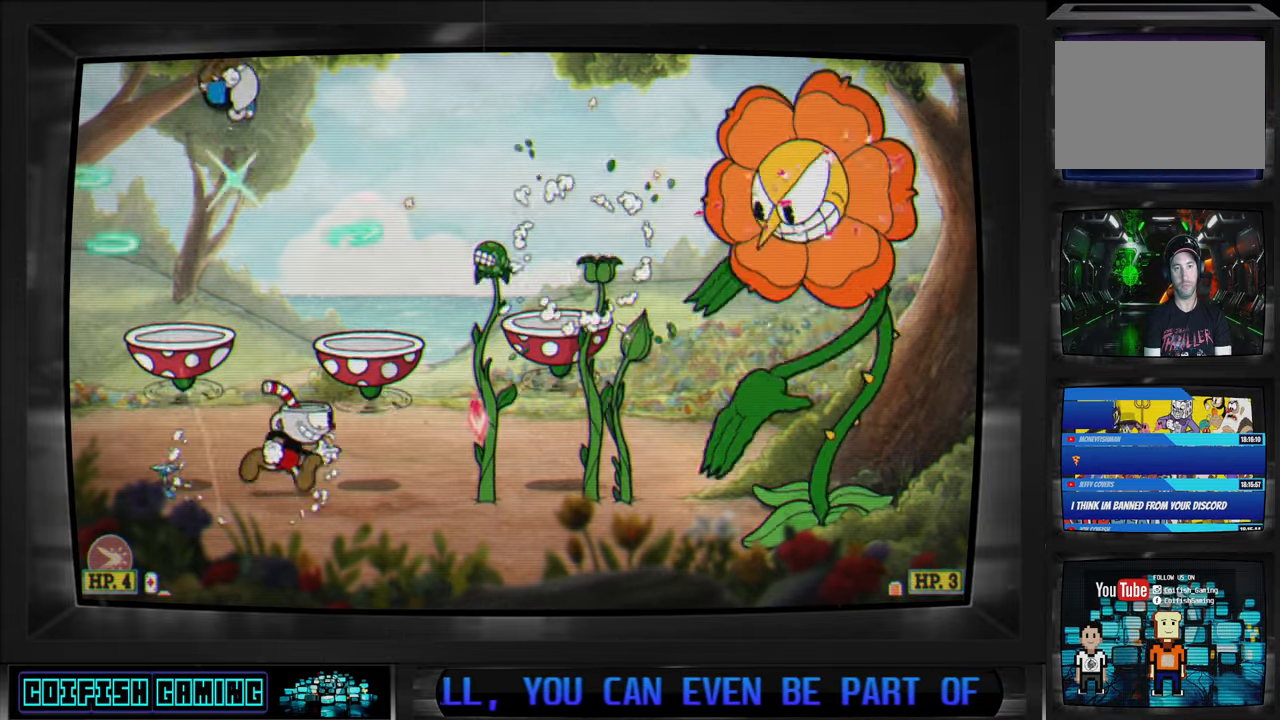
{"buttons": ["X"], "left_stick": "center", "right_stick": "center", "events": [[17, "DPAD_RIGHT", "up"]]}
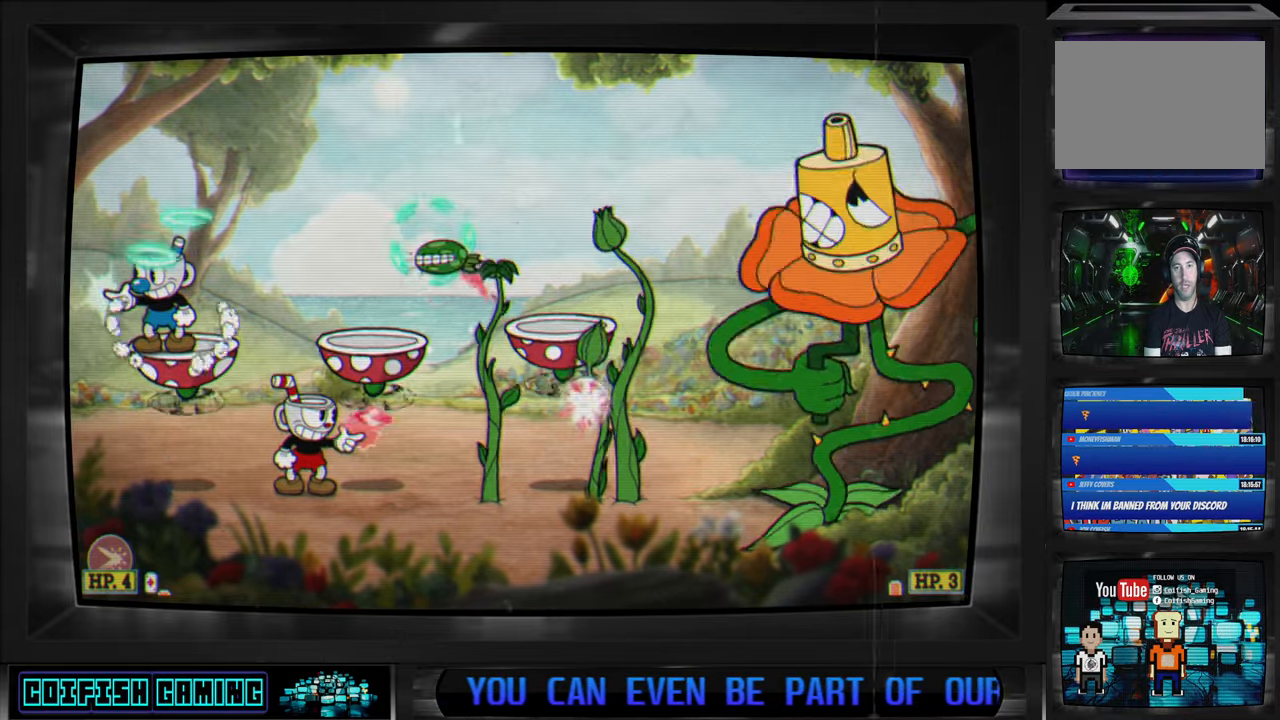
{"buttons": ["X"], "left_stick": "center", "right_stick": "center", "events": [[317, "DPAD_RIGHT", "down"], [400, "DPAD_RIGHT", "up"]]}
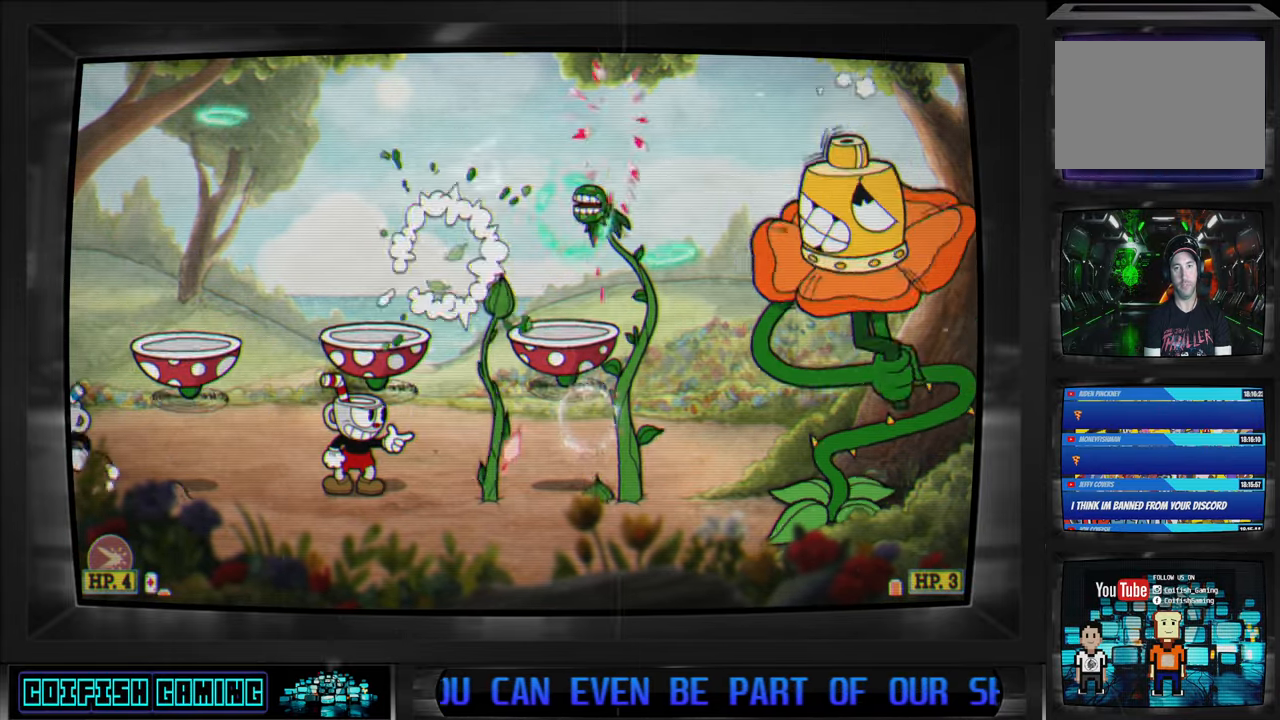
{"buttons": ["X"], "left_stick": "center", "right_stick": "center", "events": []}
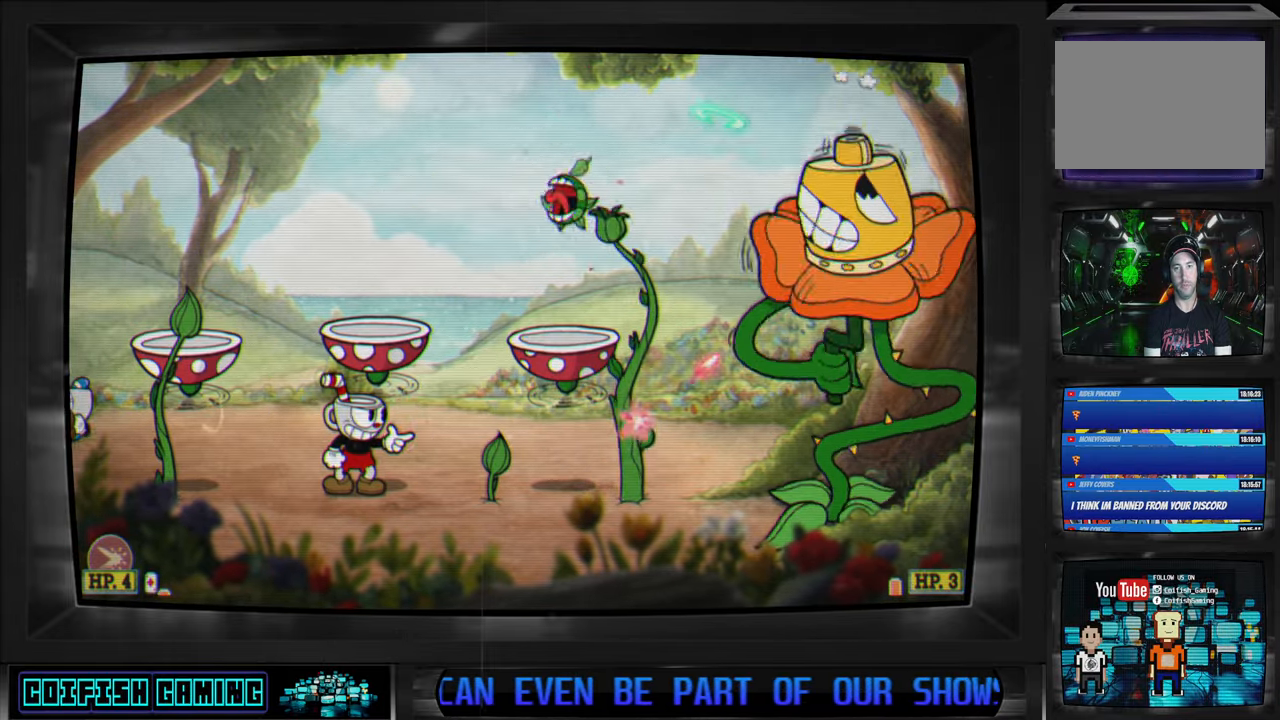
{"buttons": ["X"], "left_stick": "center", "right_stick": "center", "events": []}
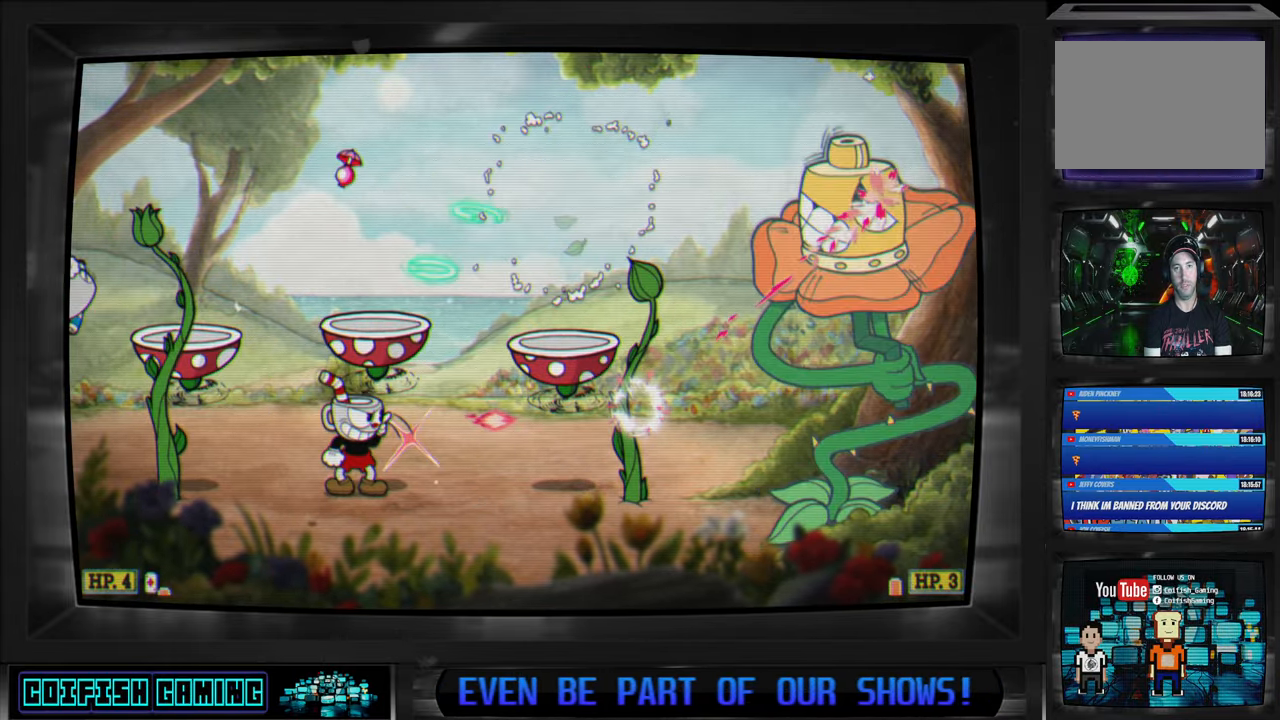
{"buttons": ["A", "X", "DPAD_LEFT"], "left_stick": "center", "right_stick": "center", "events": [[67, "DPAD_RIGHT", "down"], [167, "A", "down"], [183, "DPAD_RIGHT", "up"], [283, "A", "up"], [283, "DPAD_RIGHT", "down"], [317, "DPAD_DOWN", "down"], [333, "DPAD_DOWN", "up"], [367, "DPAD_RIGHT", "up"], [417, "DPAD_LEFT", "down"], [483, "A", "down"]]}
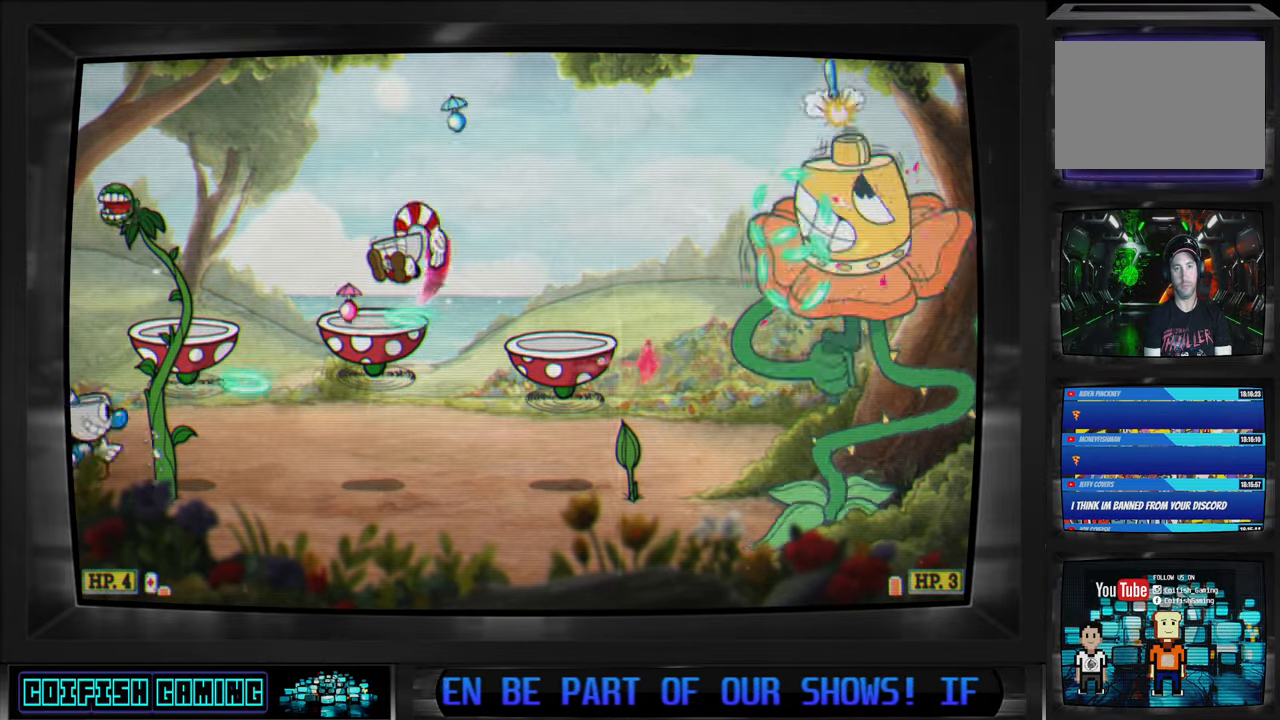
{"buttons": ["X", "DPAD_LEFT"], "left_stick": "center", "right_stick": "center"}
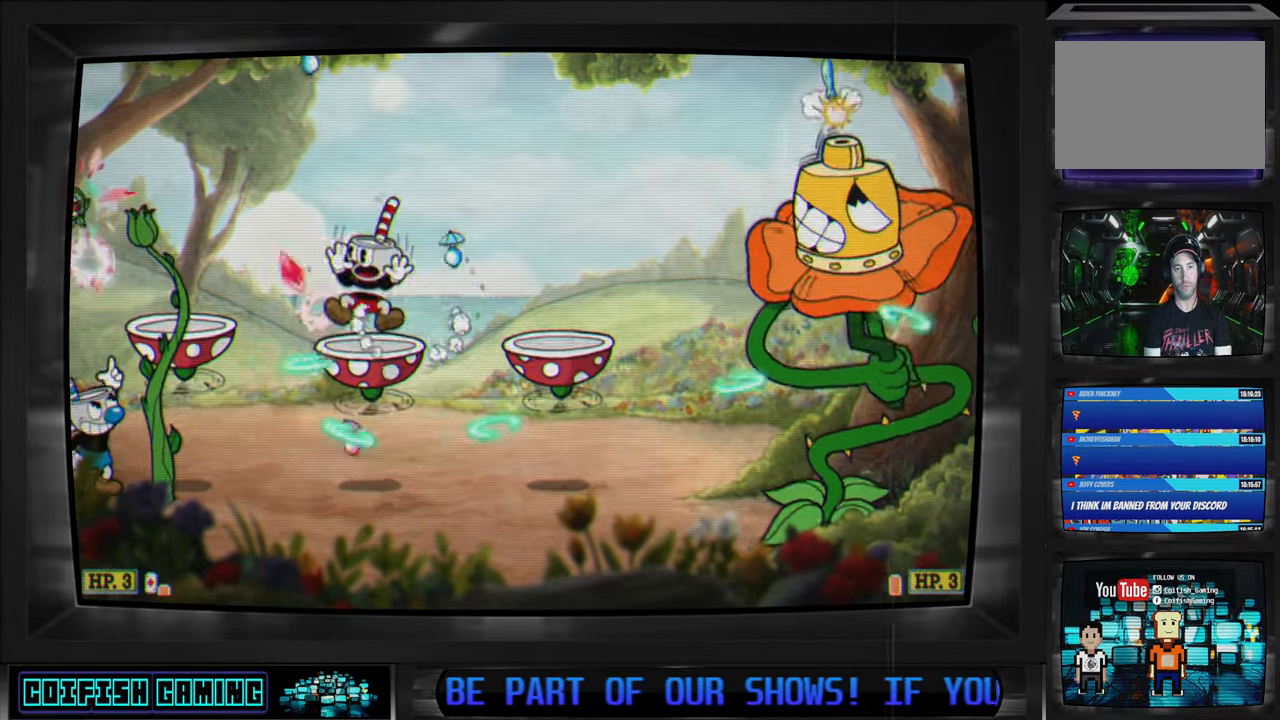
{"buttons": ["X"], "left_stick": "center", "right_stick": "center", "events": [[383, "DPAD_LEFT", "up"], [417, "DPAD_RIGHT", "down"], [467, "DPAD_RIGHT", "up"]]}
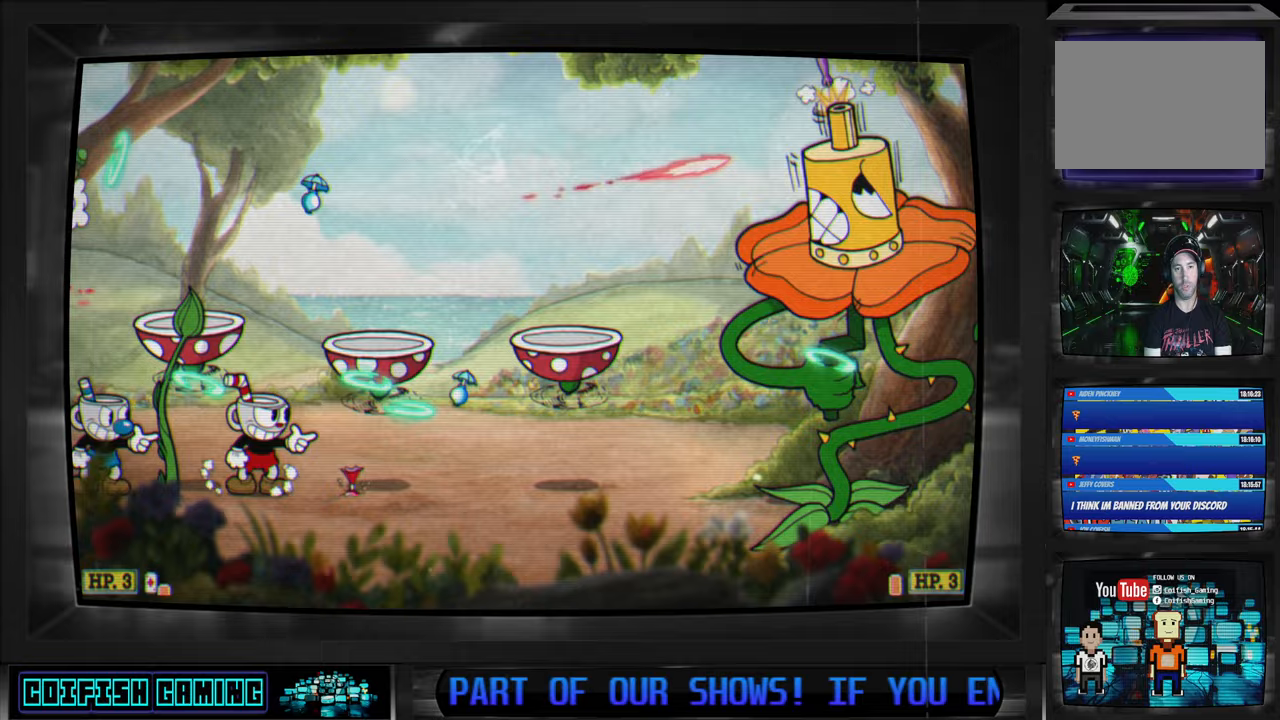
{"buttons": ["X", "DPAD_LEFT"], "left_stick": "center", "right_stick": "center", "events": [[433, "DPAD_LEFT", "down"]]}
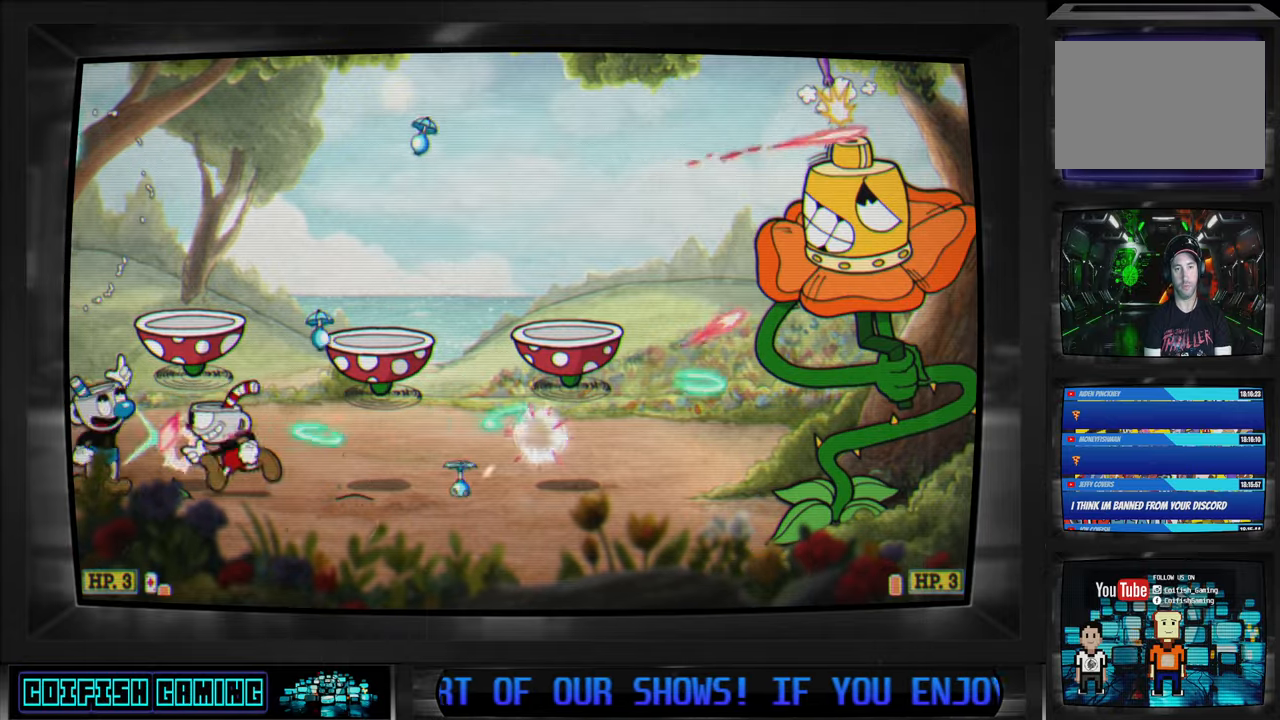
{"buttons": ["X"], "left_stick": "center", "right_stick": "center", "events": [[67, "DPAD_LEFT", "up"], [150, "DPAD_RIGHT", "down"], [233, "DPAD_RIGHT", "up"]]}
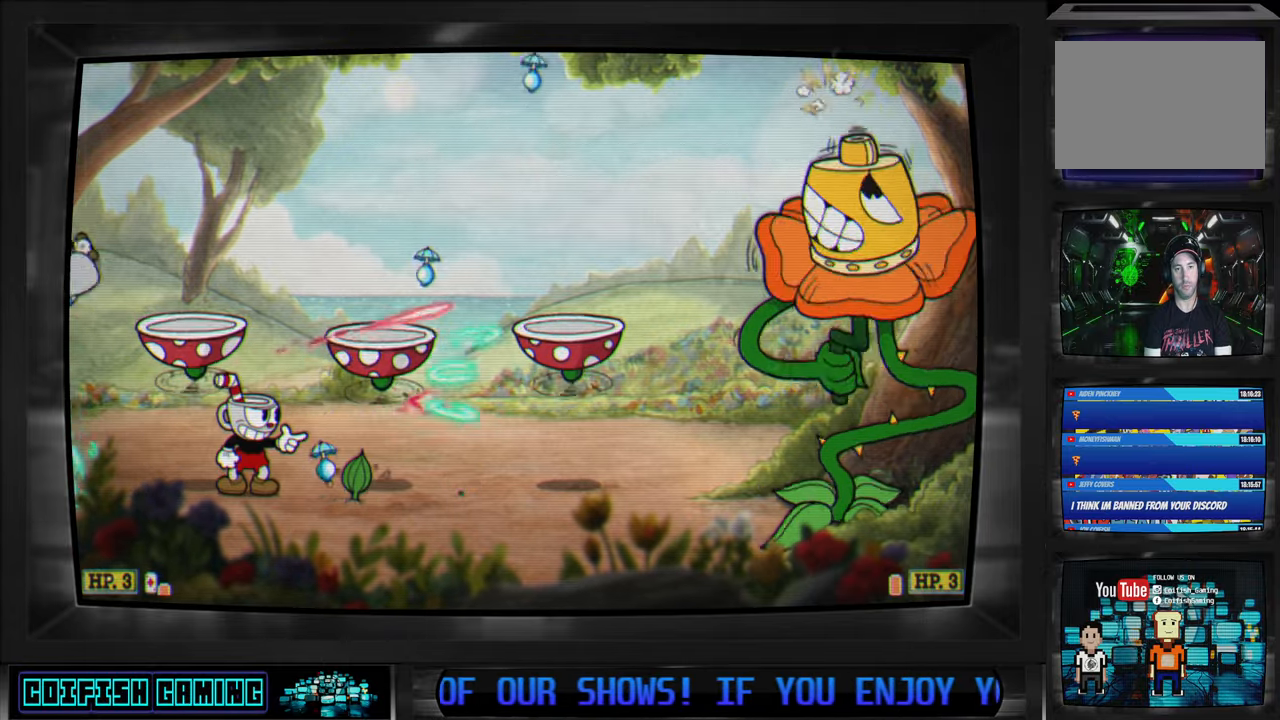
{"buttons": ["X"], "left_stick": "center", "right_stick": "center", "events": []}
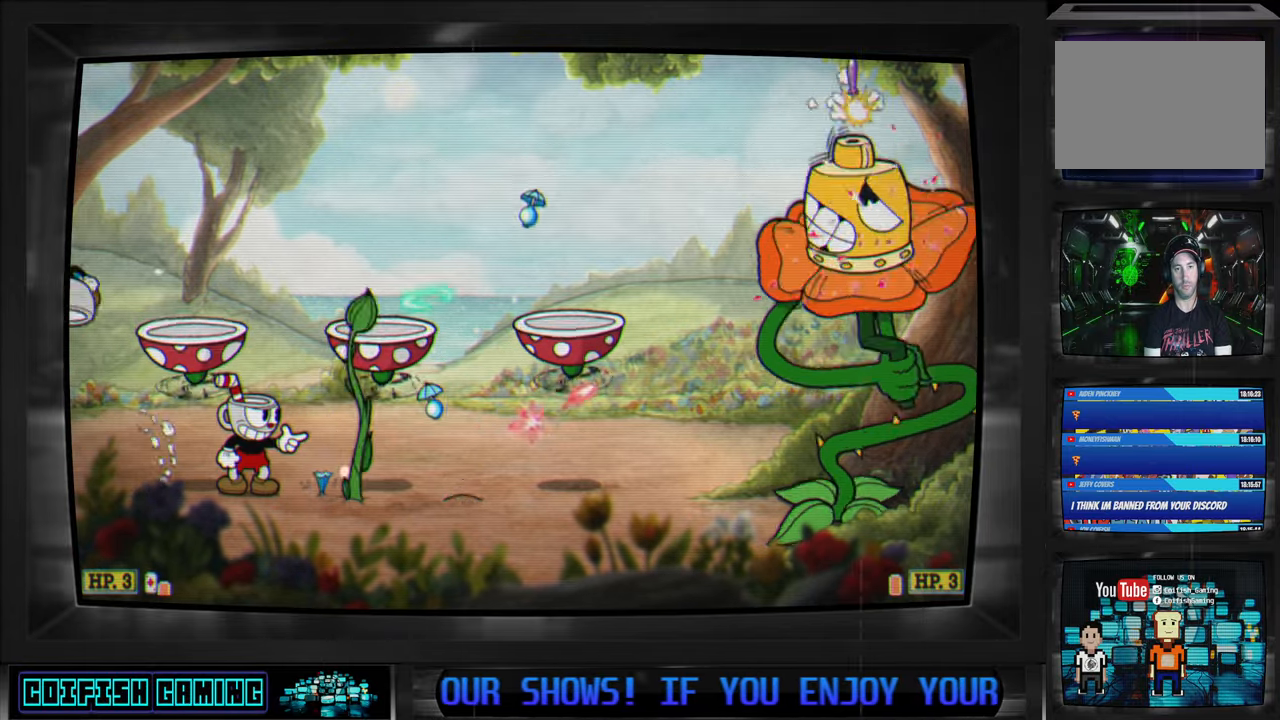
{"buttons": ["X", "DPAD_RIGHT"], "left_stick": "center", "right_stick": "center", "events": [[250, "DPAD_LEFT", "down"], [383, "DPAD_LEFT", "up"], [483, "DPAD_RIGHT", "down"]]}
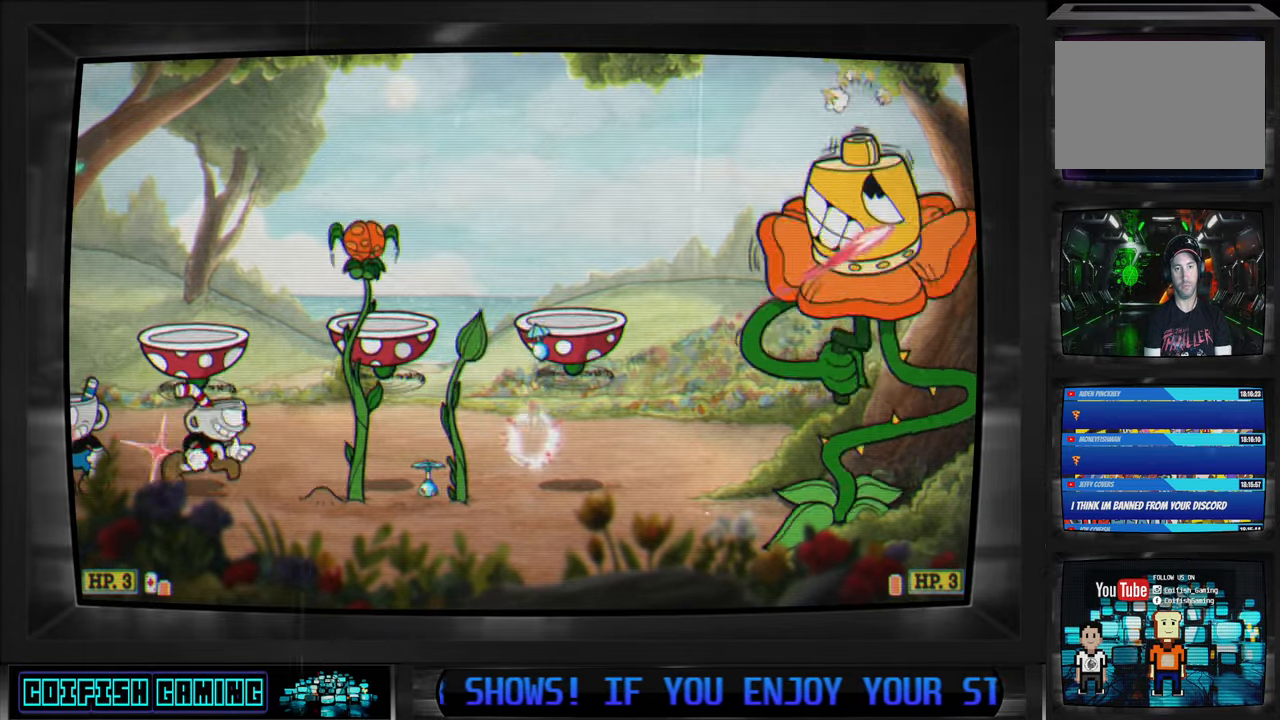
{"buttons": ["X"], "left_stick": "center", "right_stick": "center", "events": [[67, "DPAD_RIGHT", "up"], [133, "A", "down"], [267, "A", "up"]]}
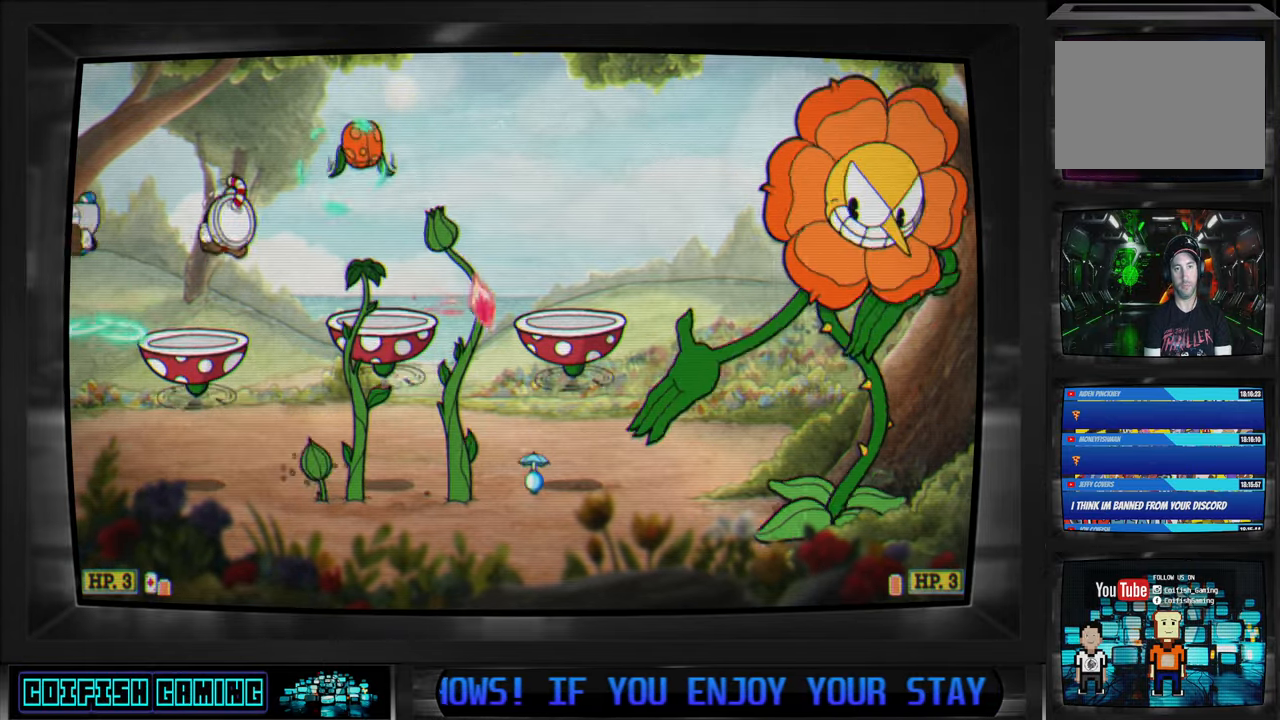
{"buttons": ["X", "DPAD_LEFT"], "left_stick": "center", "right_stick": "center", "events": [[183, "DPAD_LEFT", "down"]]}
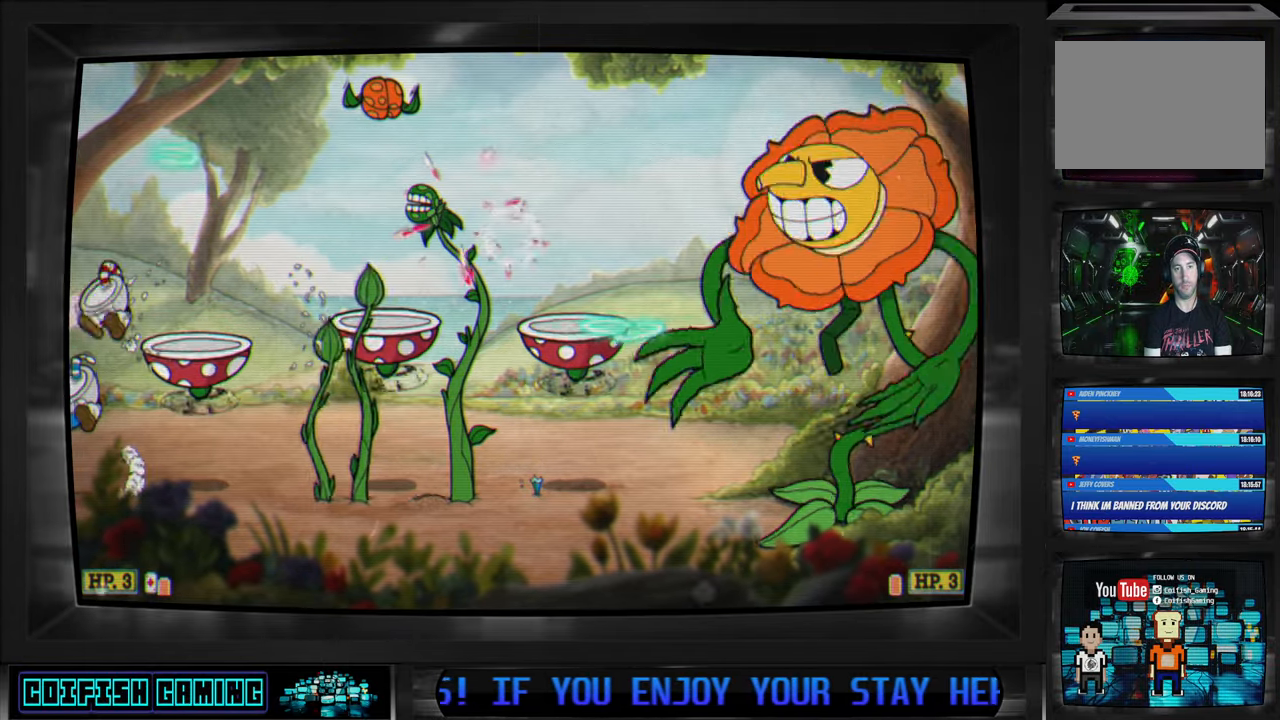
{"buttons": ["X"], "left_stick": "center", "right_stick": "center", "events": [[17, "DPAD_LEFT", "up"], [67, "DPAD_RIGHT", "down"], [183, "DPAD_RIGHT", "up"], [350, "DPAD_RIGHT", "down"], [467, "DPAD_RIGHT", "up"]]}
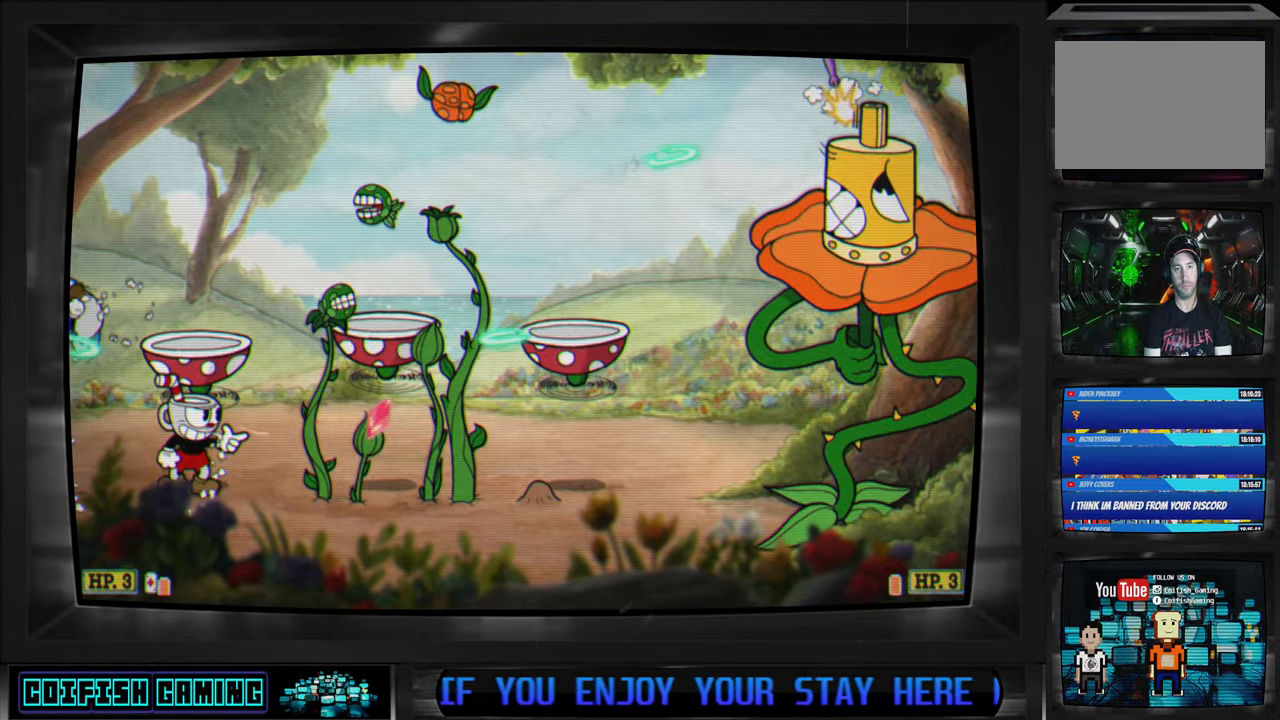
{"buttons": ["X", "DPAD_RIGHT"], "left_stick": "center", "right_stick": "center", "events": [[500, "DPAD_RIGHT", "down"]]}
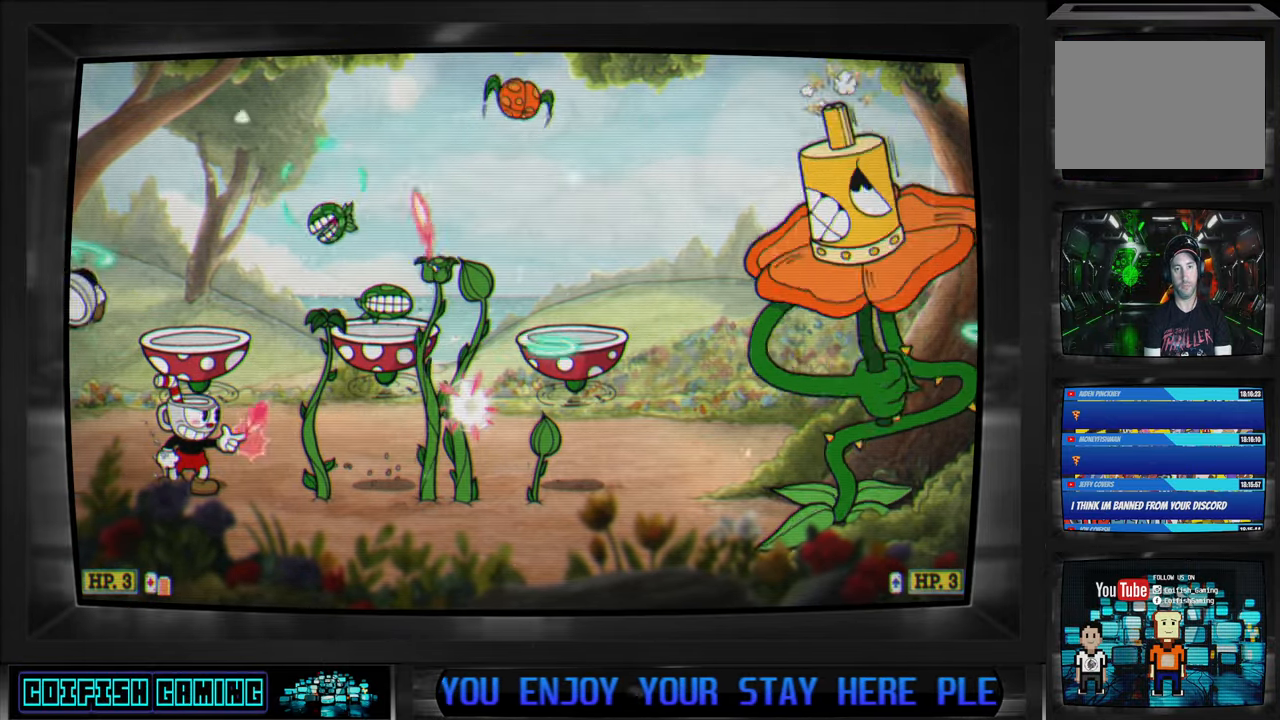
{"buttons": ["X"], "left_stick": "center", "right_stick": "center", "events": [[50, "DPAD_RIGHT", "up"]]}
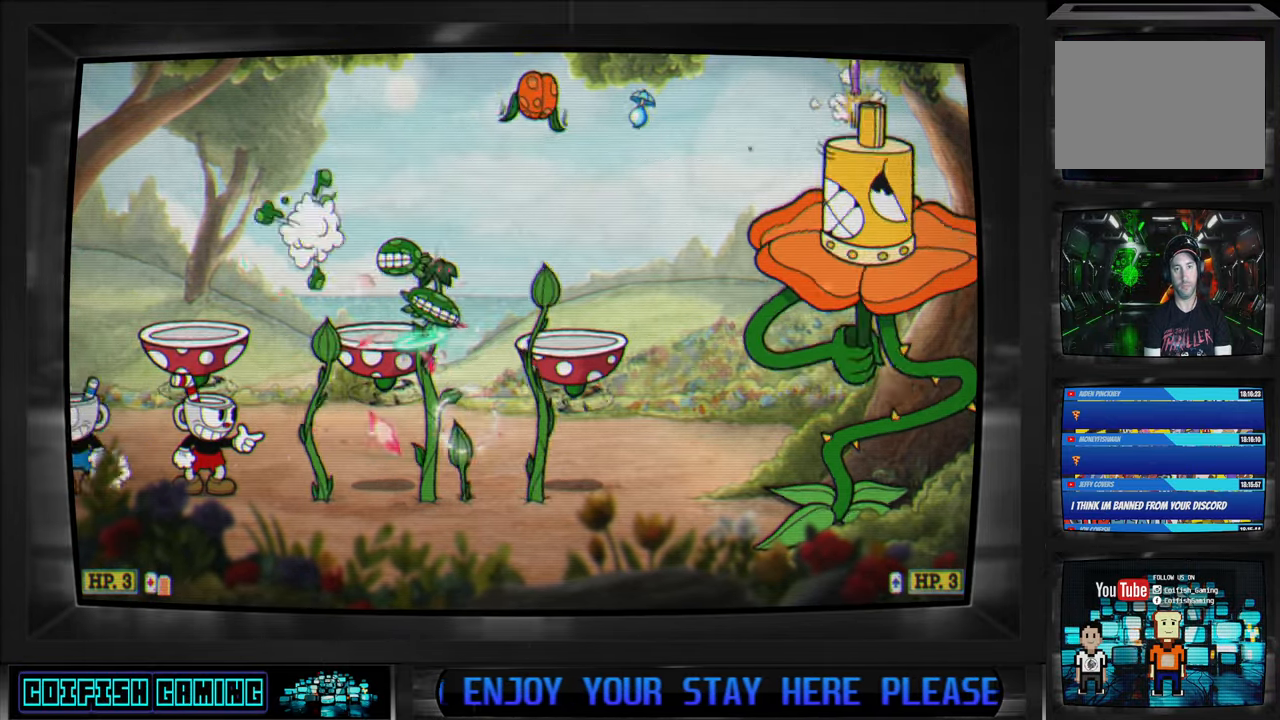
{"buttons": ["X"], "left_stick": "center", "right_stick": "center", "events": []}
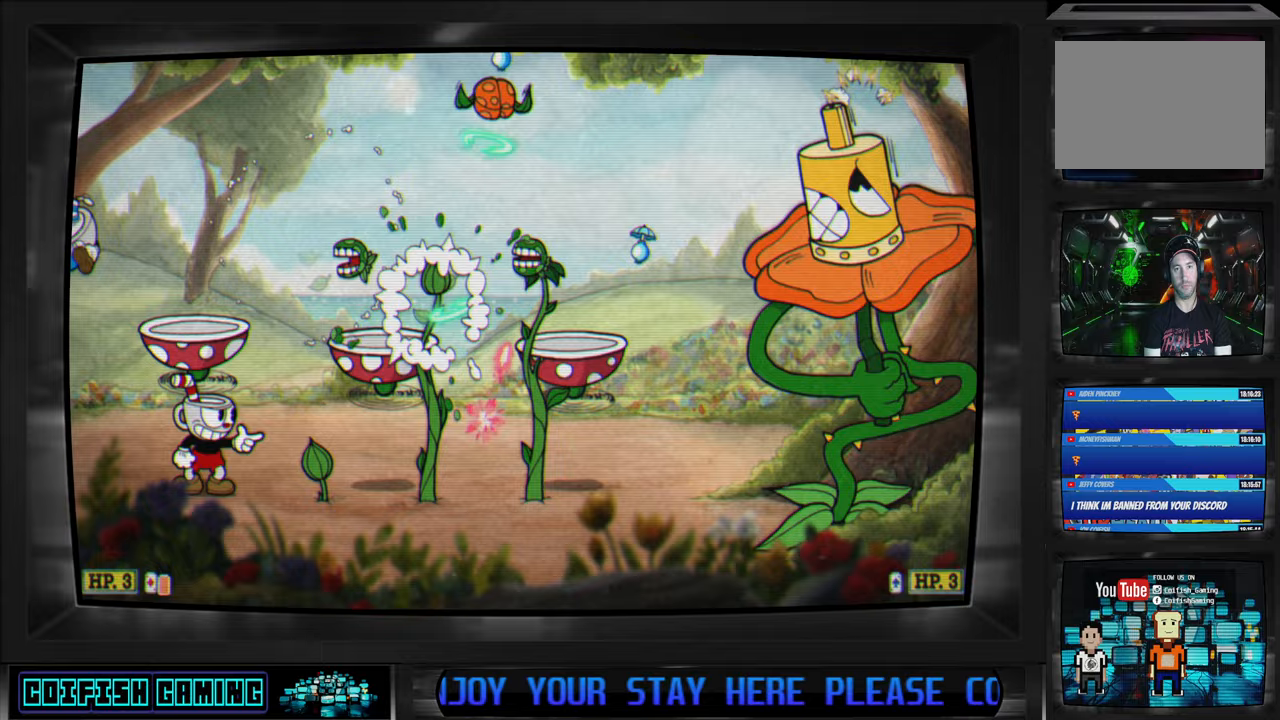
{"buttons": ["X"], "left_stick": "center", "right_stick": "center", "events": []}
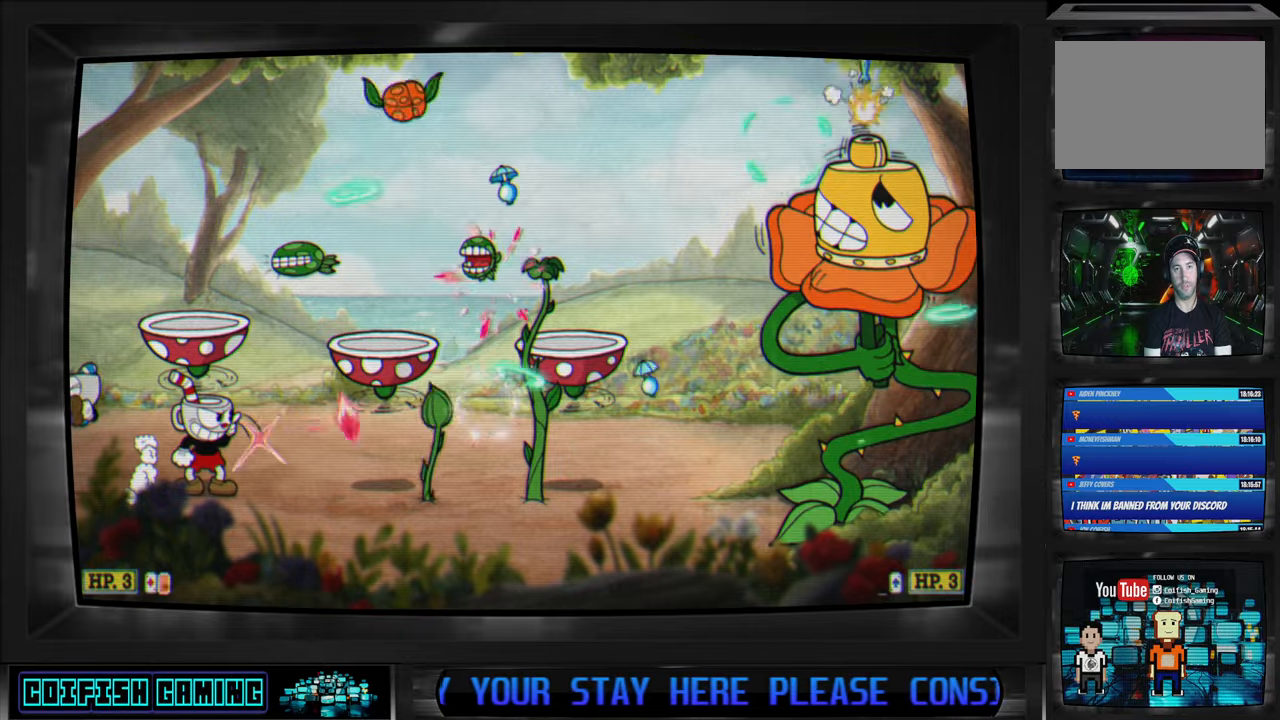
{"buttons": ["X", "DPAD_RIGHT"], "left_stick": "center", "right_stick": "center", "events": [[500, "DPAD_RIGHT", "down"]]}
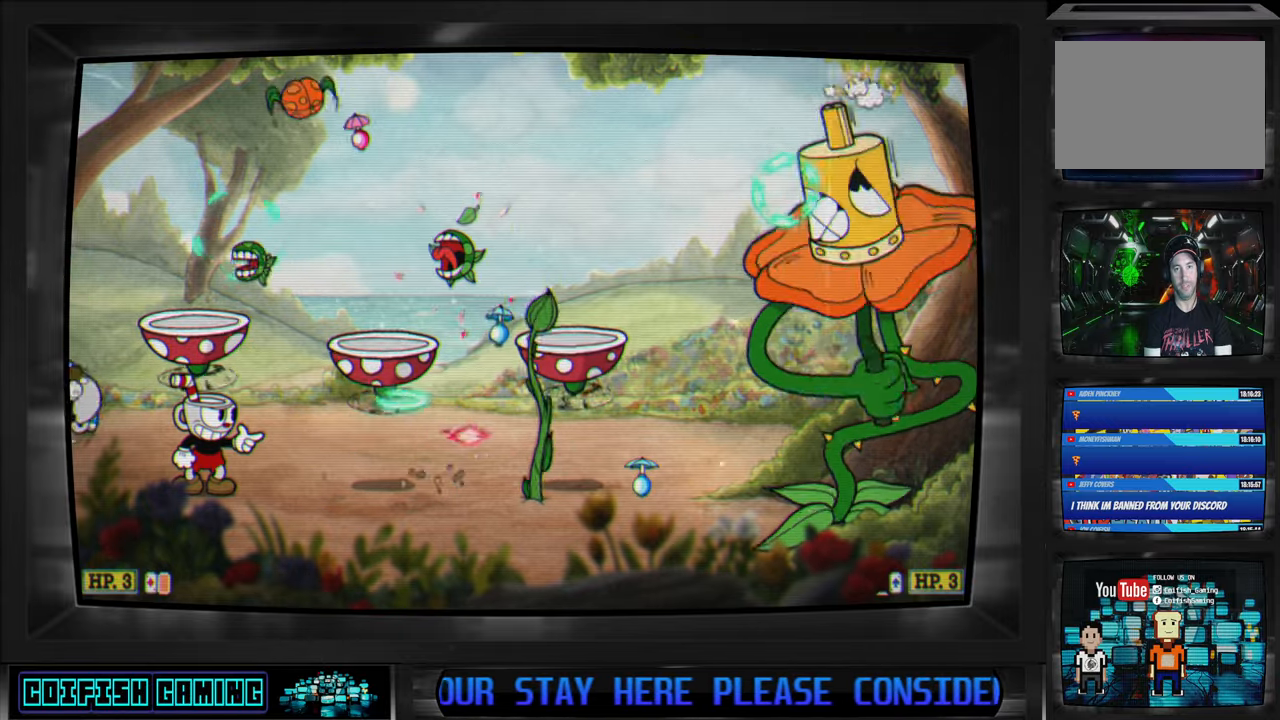
{"buttons": ["X"], "left_stick": "center", "right_stick": "center", "events": [[117, "DPAD_RIGHT", "up"], [317, "DPAD_RIGHT", "down"], [383, "DPAD_RIGHT", "up"]]}
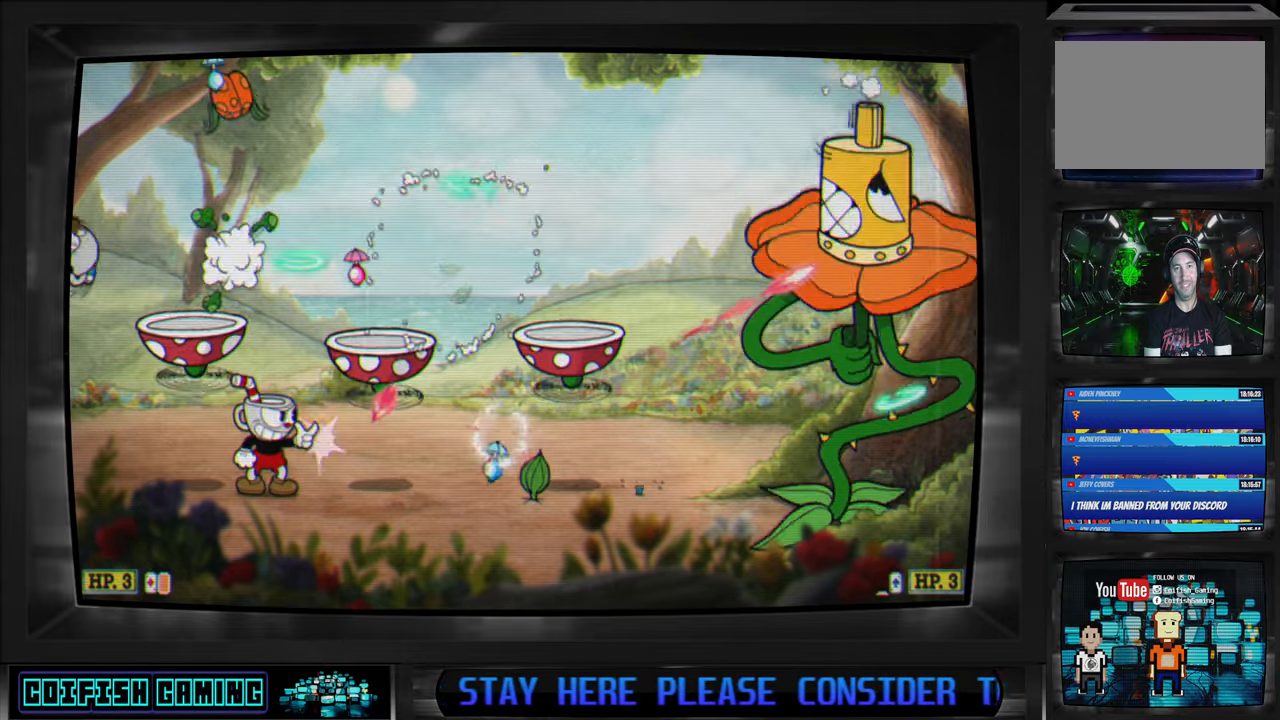
{"buttons": ["X"], "left_stick": "center", "right_stick": "center", "events": []}
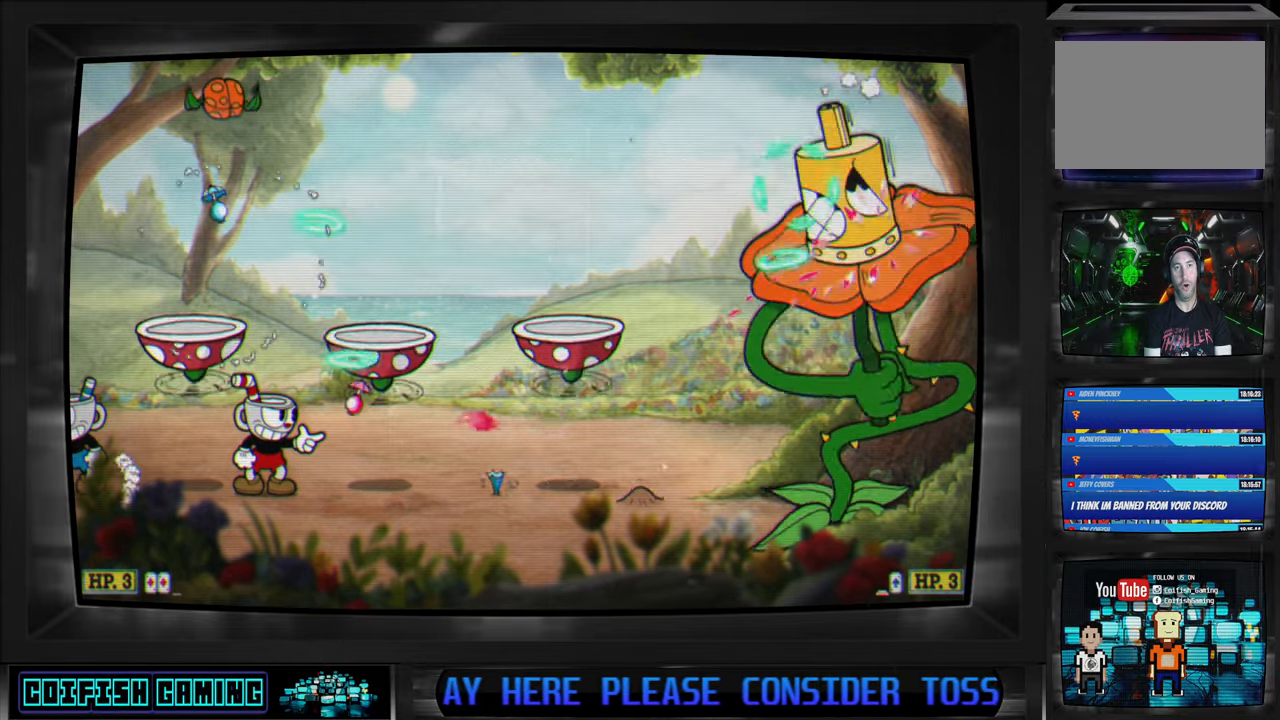
{"buttons": ["X", "DPAD_RIGHT"], "left_stick": "center", "right_stick": "center", "events": [[167, "A", "down"], [183, "DPAD_RIGHT", "down"], [300, "A", "up"], [317, "DPAD_RIGHT", "up"], [500, "DPAD_RIGHT", "down"]]}